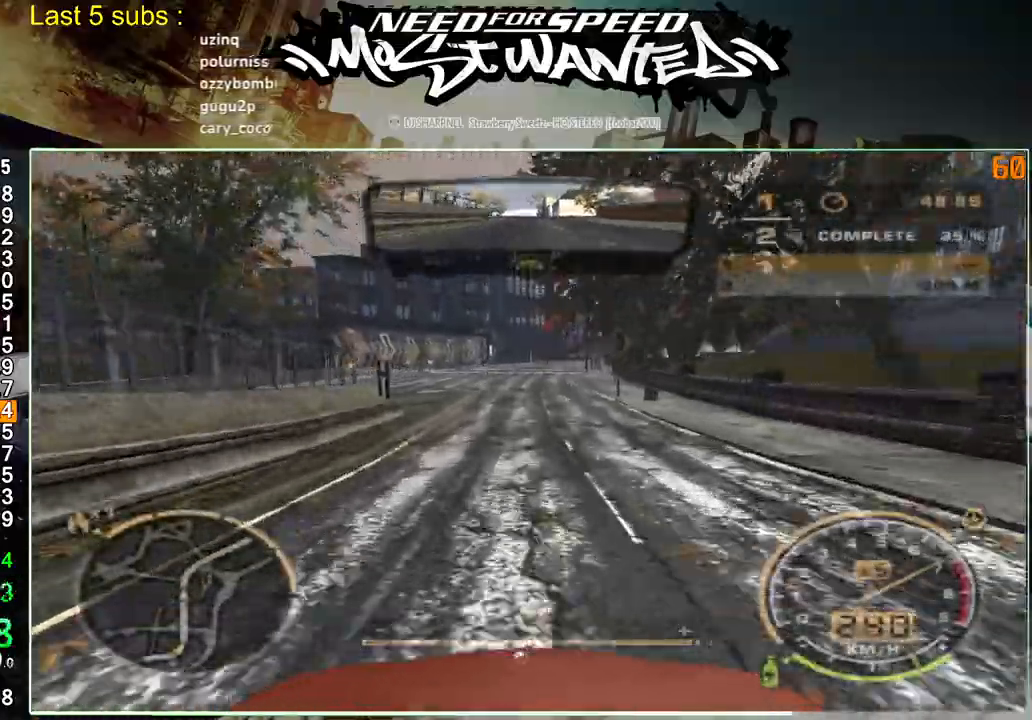
Gameplay with a controller (PlayStation layout); each line is a JSON object with the inputs held at the frame after it. "events" lists button and stick changes between this image and that frame as [ms after this image, input, new state], when the widget could be followed in between. Not read: L3.
{"buttons": ["R2"], "left_stick": "left", "right_stick": "center", "events": []}
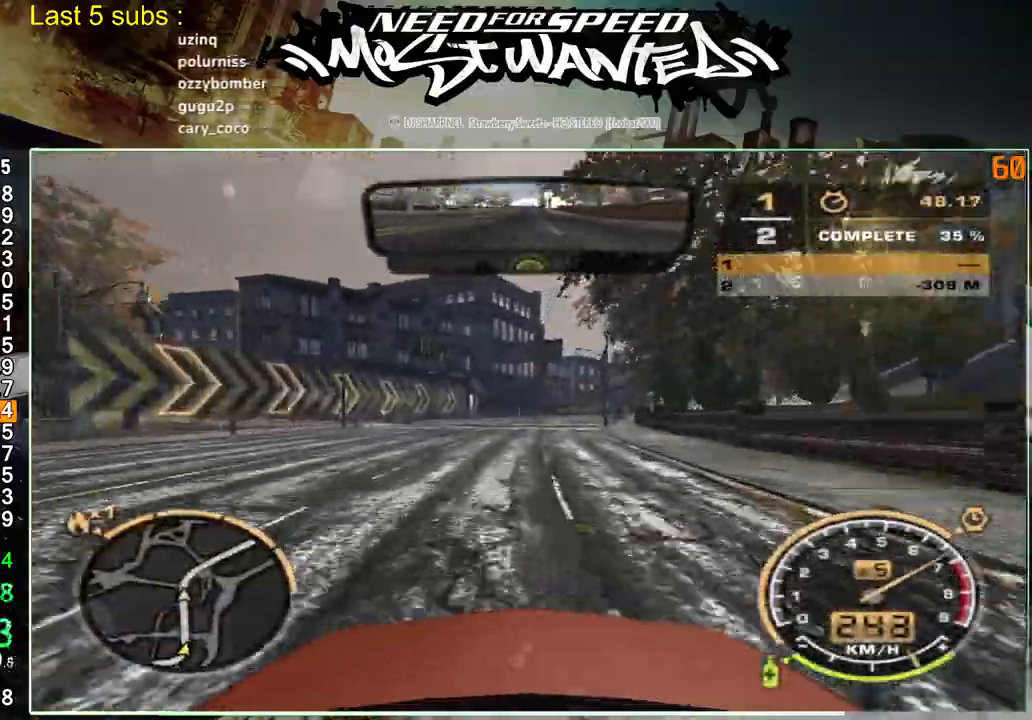
{"buttons": ["R2"], "left_stick": "left", "right_stick": "center", "events": []}
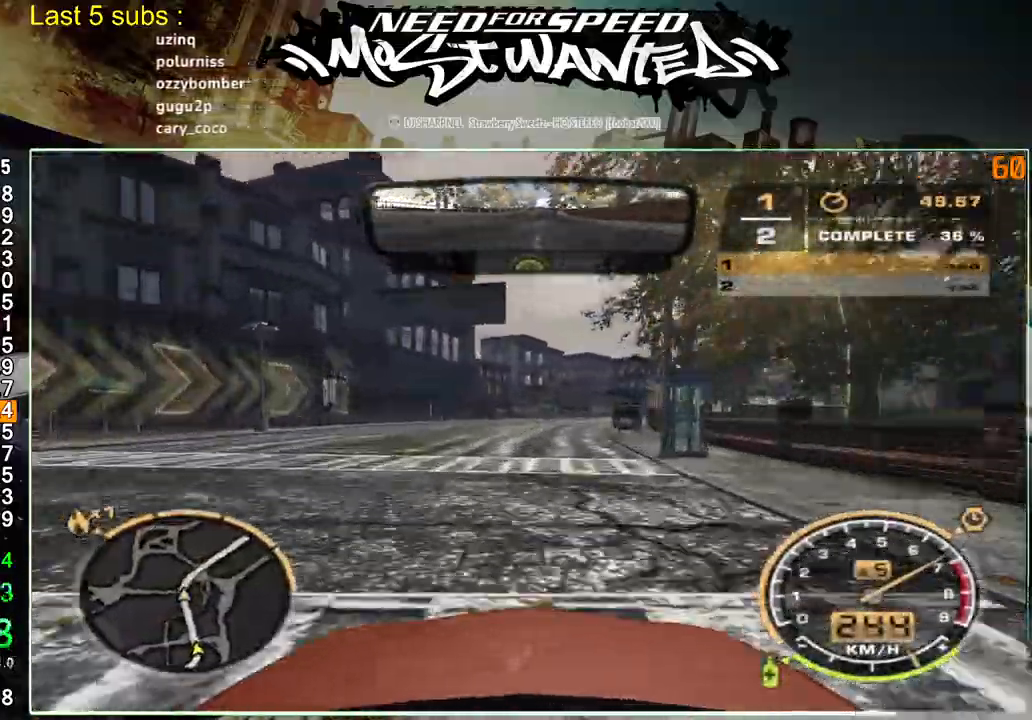
{"buttons": ["R2"], "left_stick": "left", "right_stick": "center", "events": []}
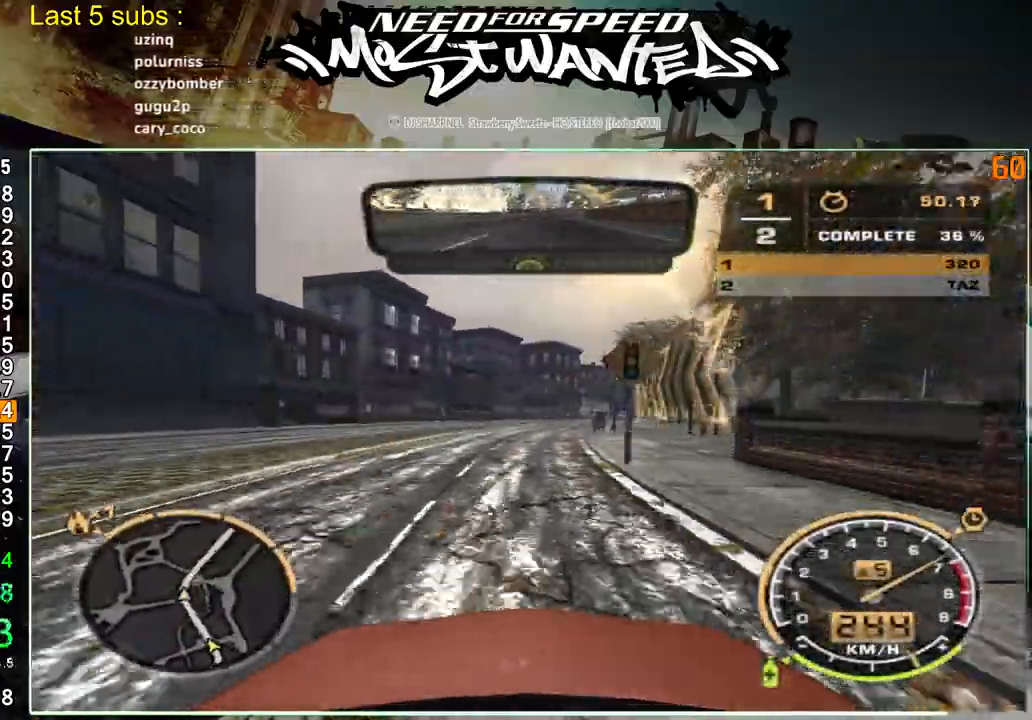
{"buttons": ["R2"], "left_stick": "left", "right_stick": "center", "events": []}
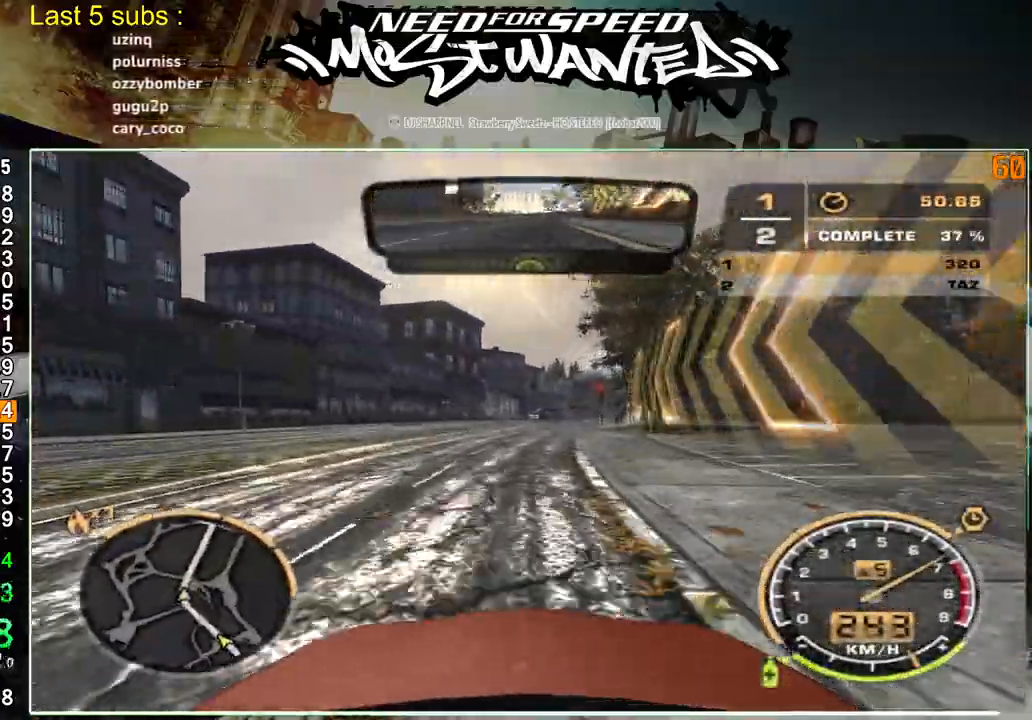
{"buttons": ["R2"], "left_stick": "left", "right_stick": "center", "events": []}
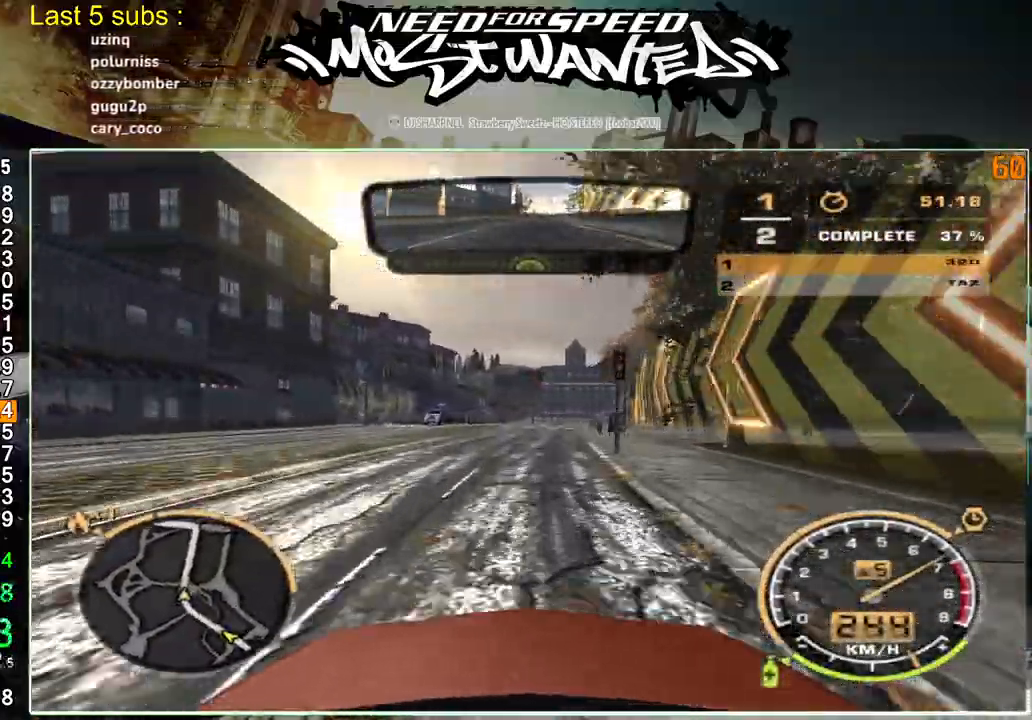
{"buttons": ["R2"], "left_stick": "left", "right_stick": "center", "events": []}
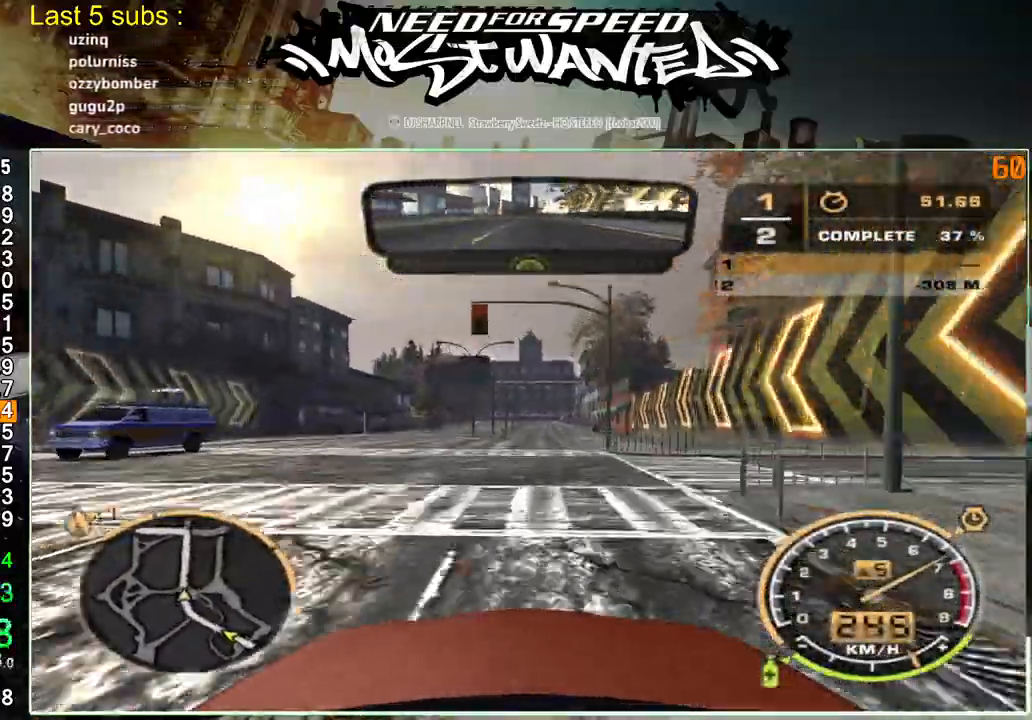
{"buttons": ["R2"], "left_stick": "left", "right_stick": "center", "events": []}
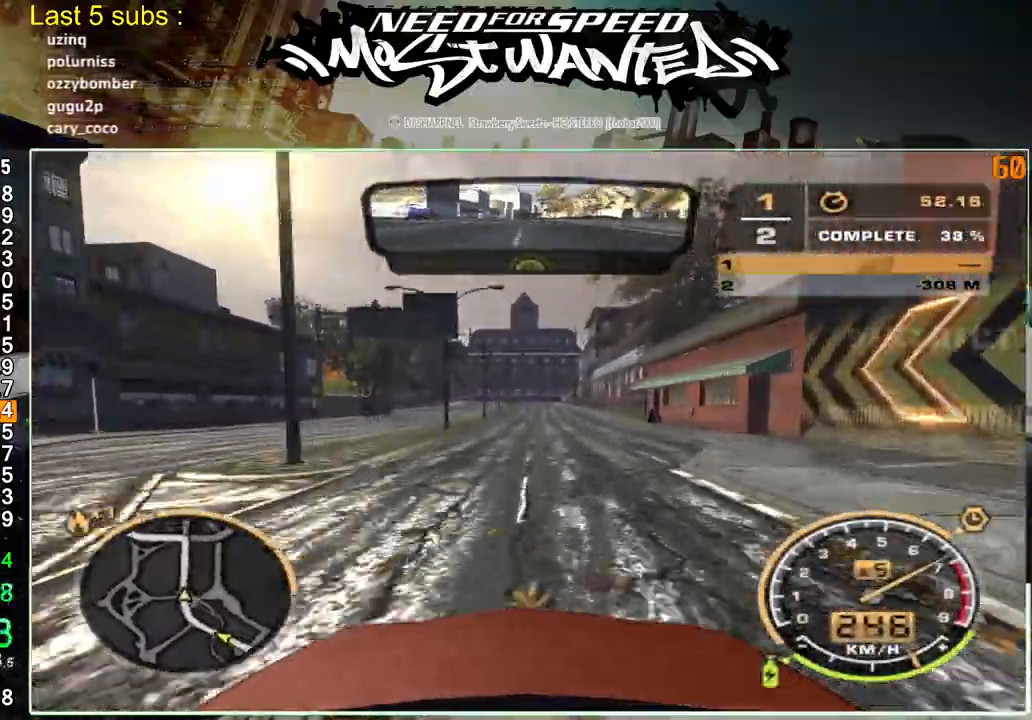
{"buttons": ["R2"], "left_stick": "left", "right_stick": "center", "events": []}
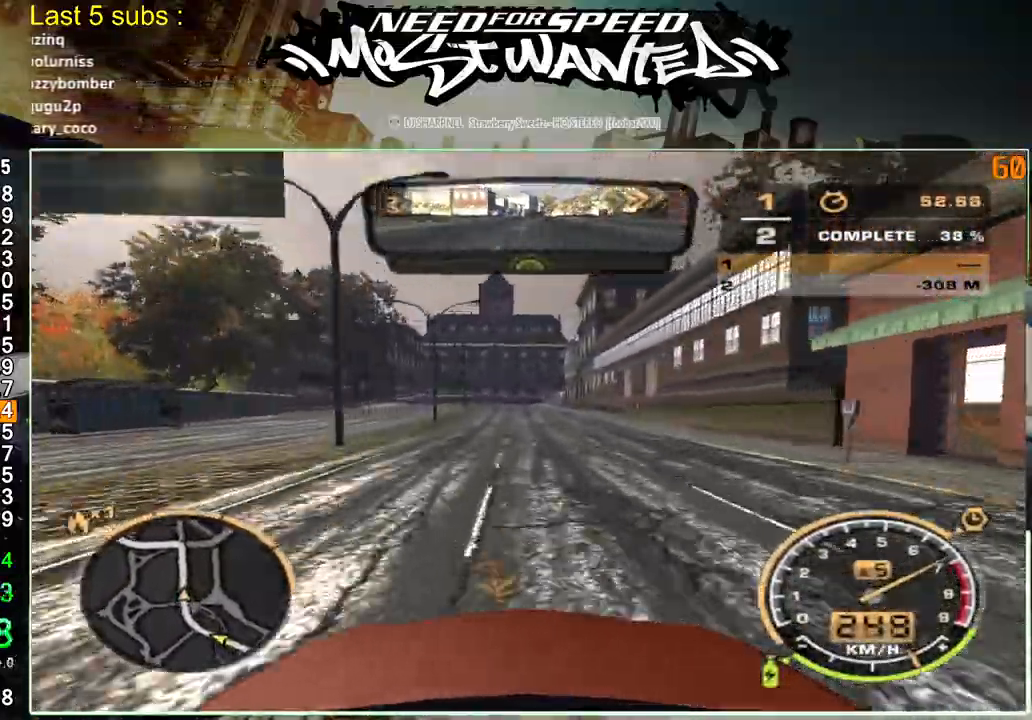
{"buttons": ["R2"], "left_stick": "left", "right_stick": "center", "events": []}